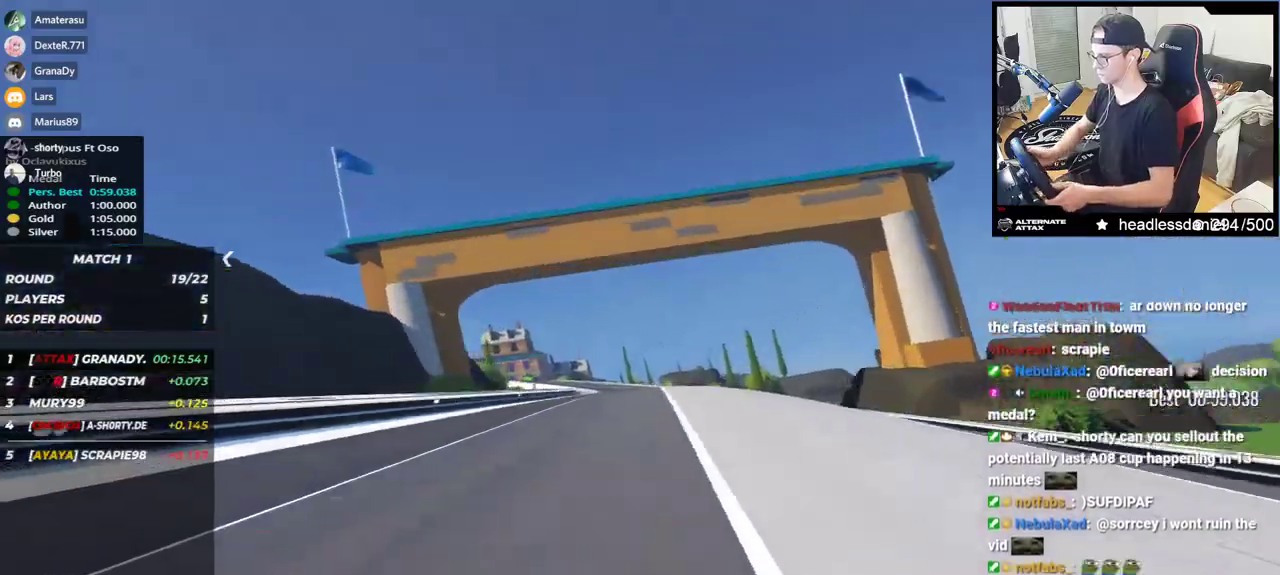
Gameplay with keyboard; each line is a JSON object with the keys held at the frame after it. "events" lists presses ("down") and releases ("up") of "down", "left", "right" and "up" between this image and that frame as [ms after this image, input, new state], when the widget could be followed in between. No other keys are recorded. Mouse input is not recorded.
{"keys": ["left", "up"], "events": [[333, "left", "down"]]}
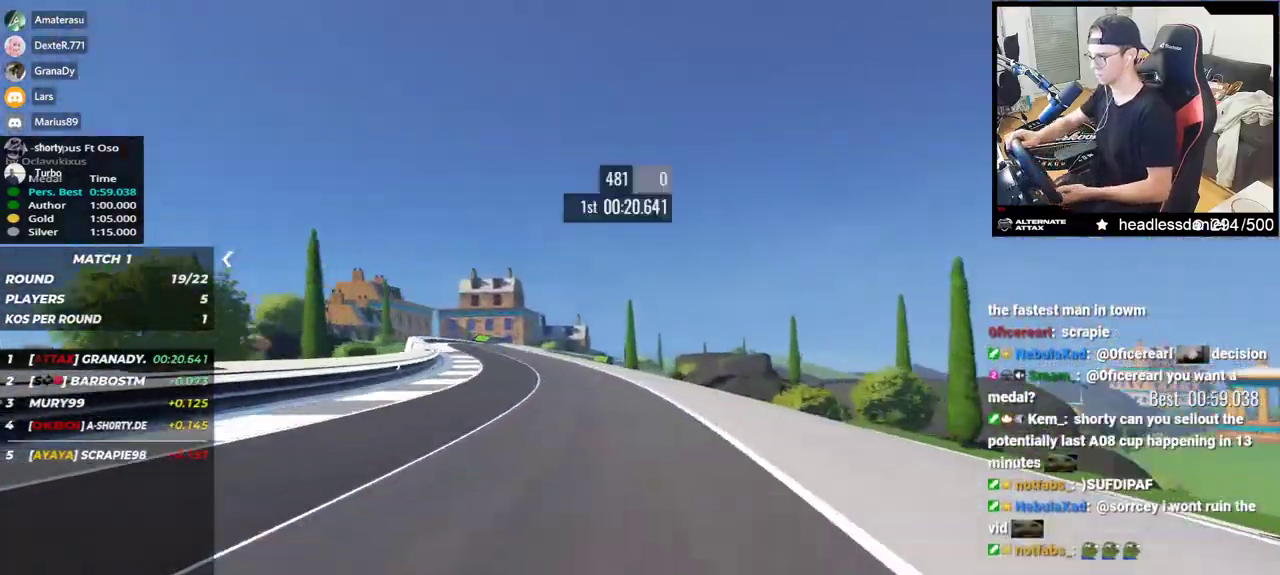
{"keys": ["right", "up"], "events": [[333, "left", "up"], [400, "right", "down"]]}
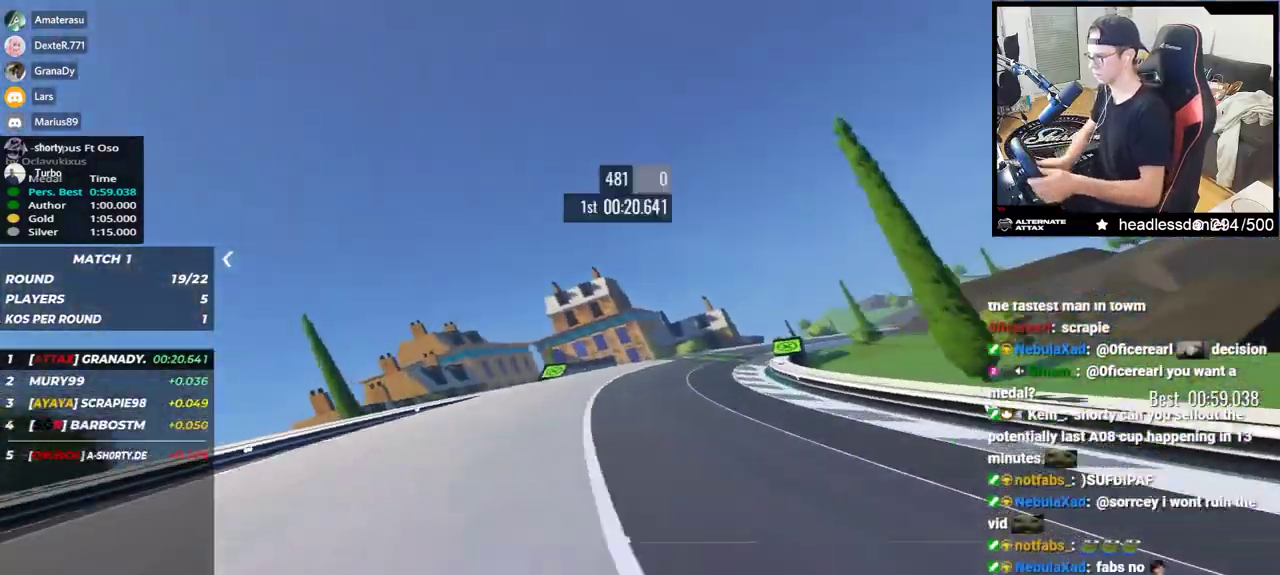
{"keys": ["right"], "events": [[200, "up", "up"]]}
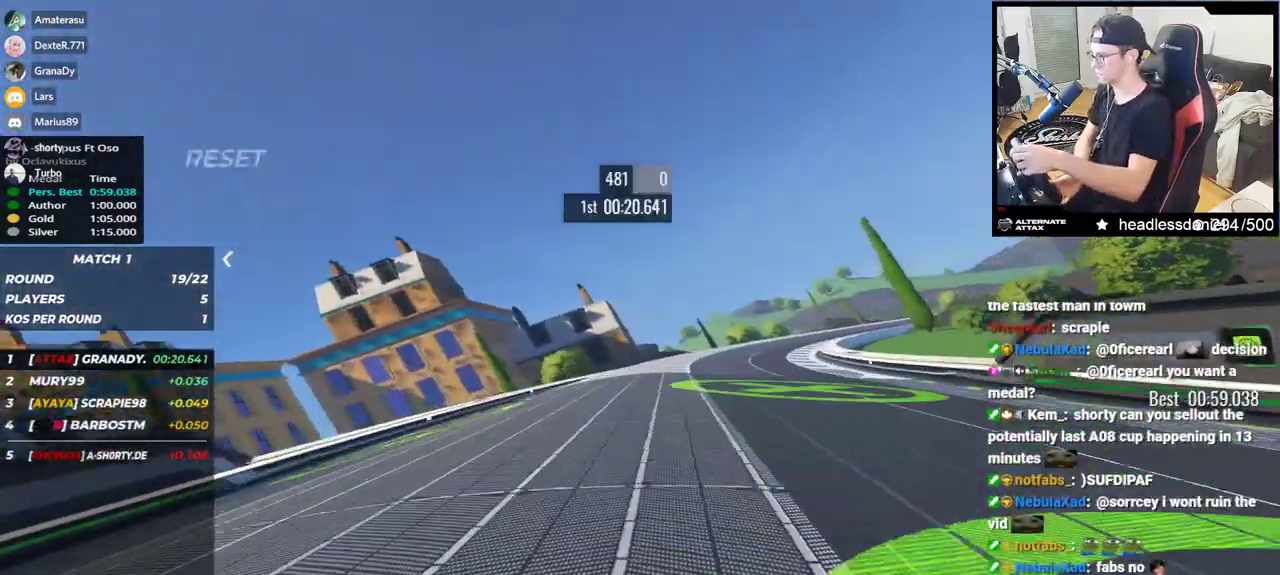
{"keys": ["right", "up"], "events": [[150, "up", "down"]]}
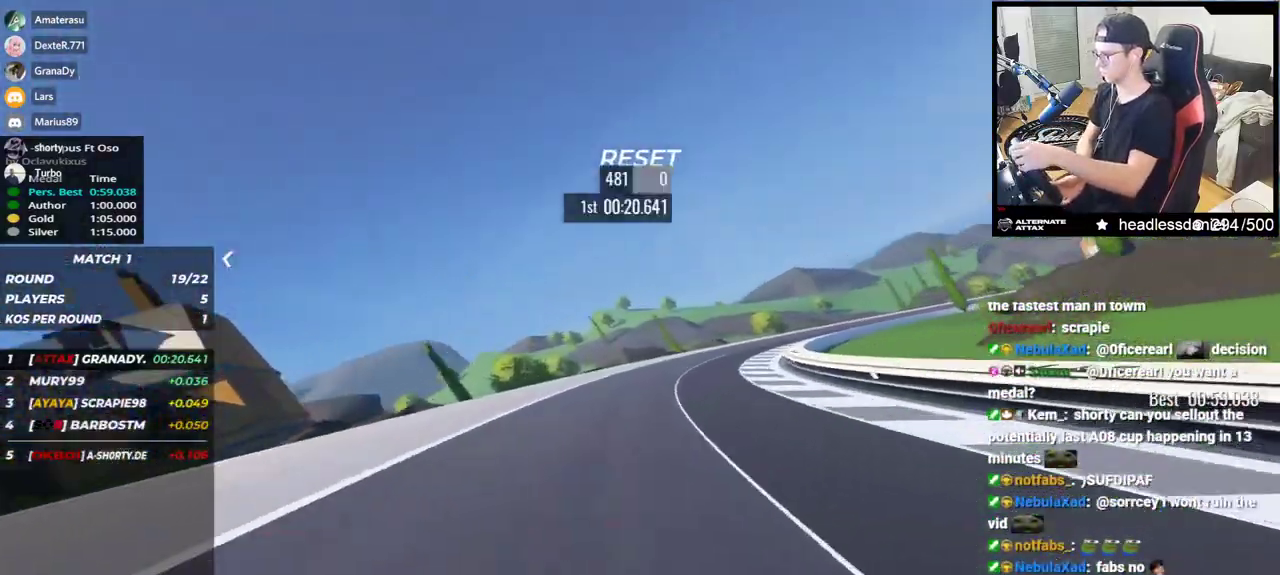
{"keys": ["right", "up"], "events": []}
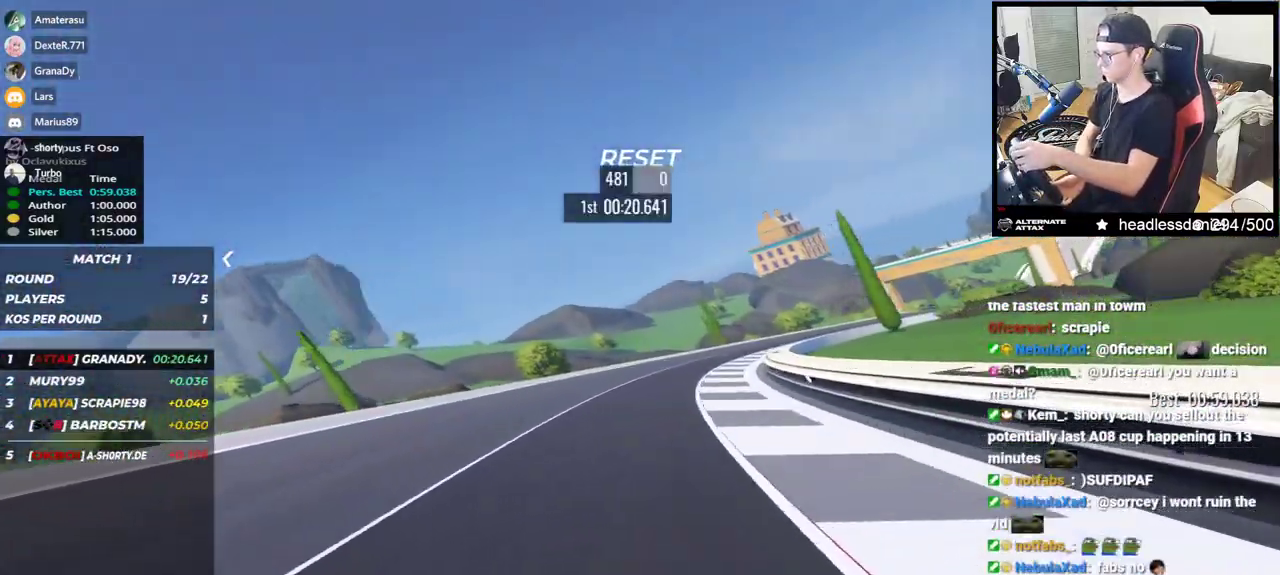
{"keys": ["right", "up"], "events": []}
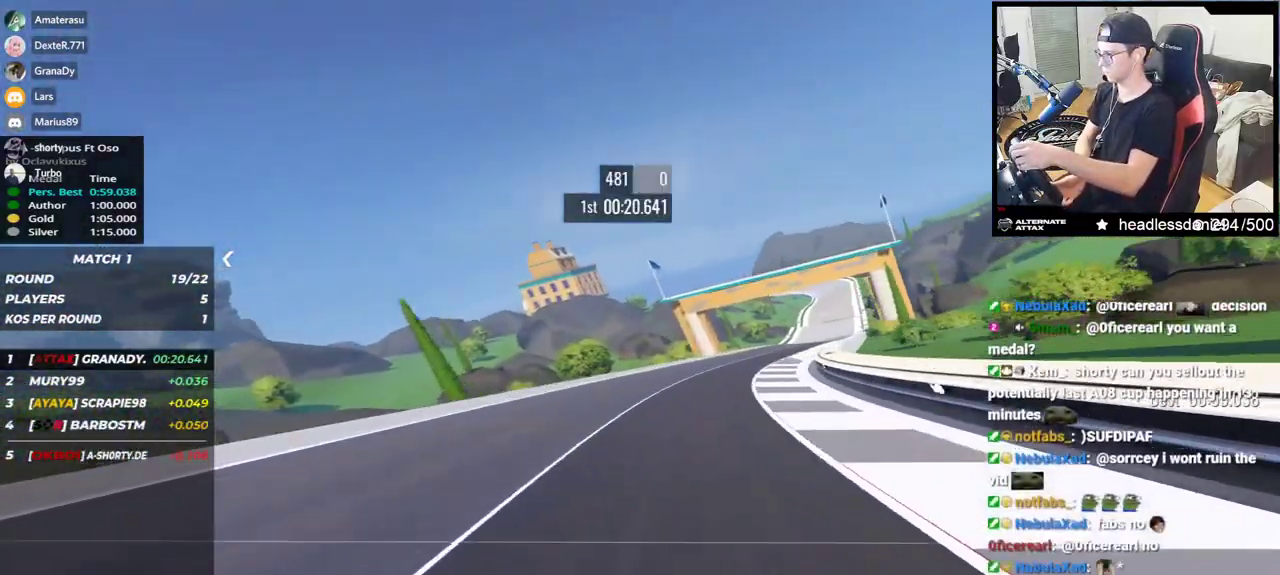
{"keys": ["up"], "events": [[500, "right", "up"]]}
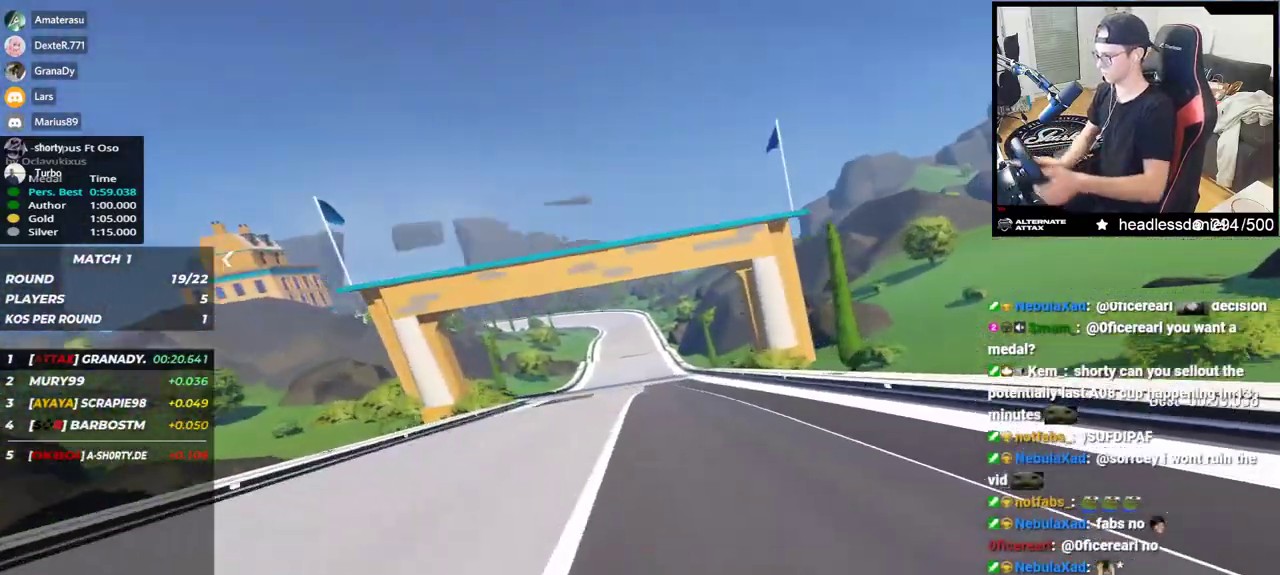
{"keys": ["left", "up"]}
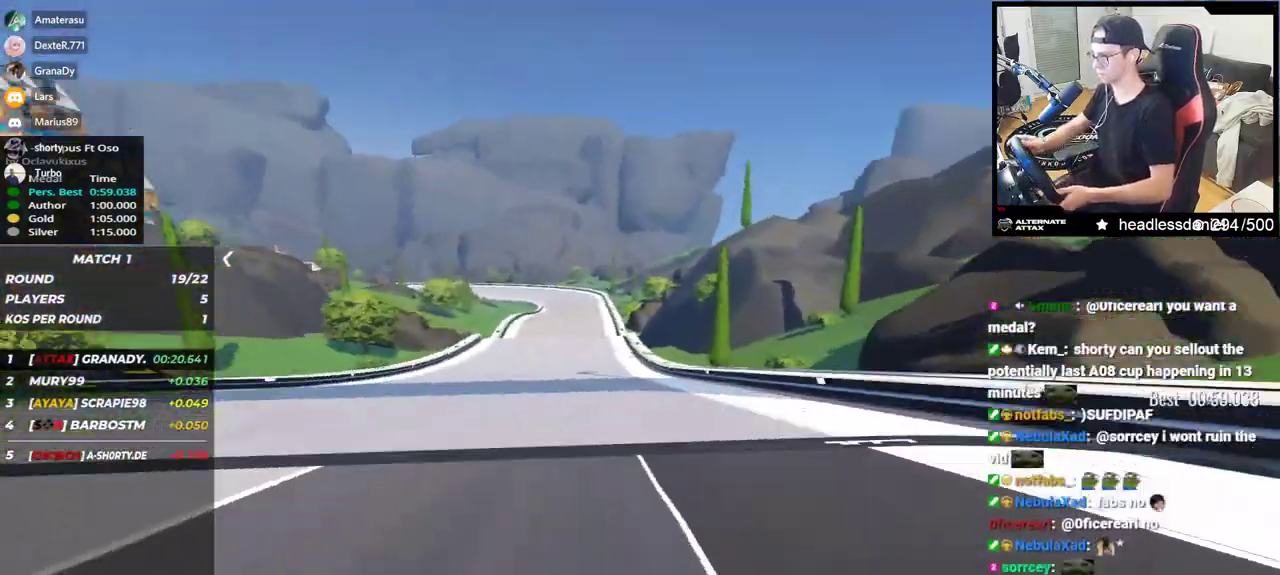
{"keys": ["up"], "events": [[217, "left", "up"]]}
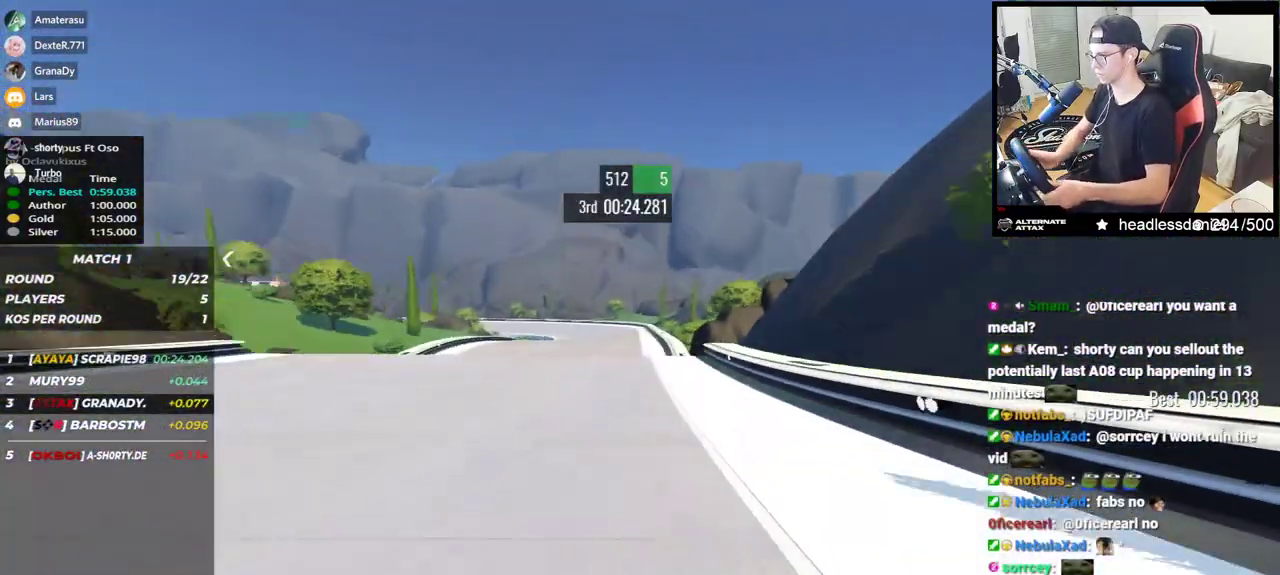
{"keys": ["up"], "events": [[367, "down", "down"], [433, "down", "up"]]}
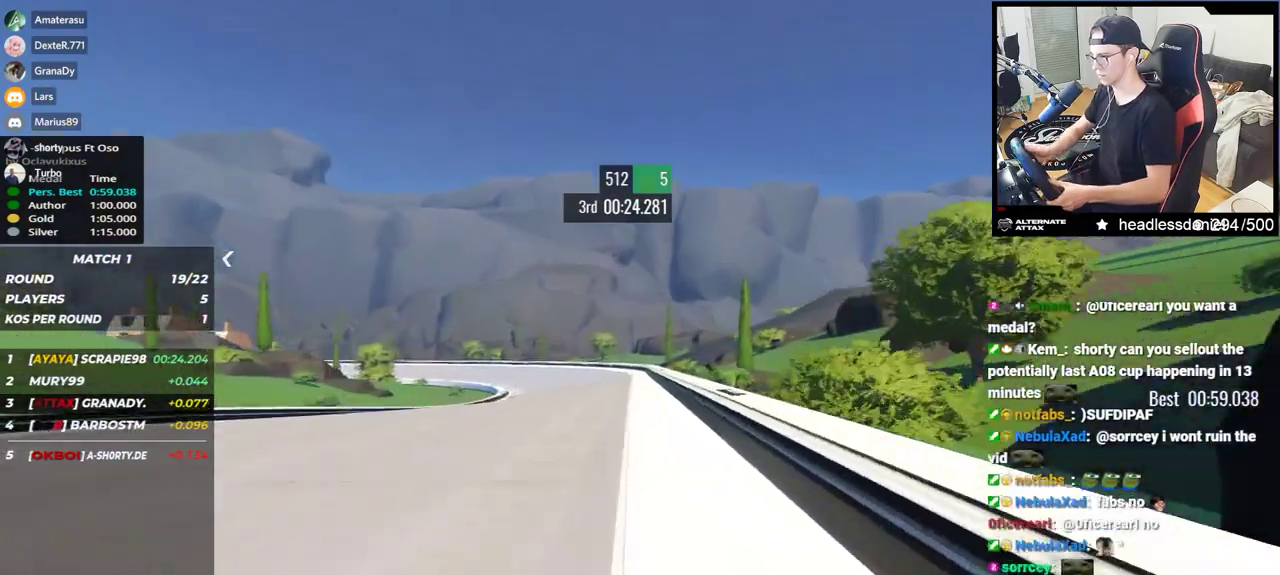
{"keys": ["left", "up"], "events": [[17, "left", "down"], [150, "up", "up"], [367, "up", "down"]]}
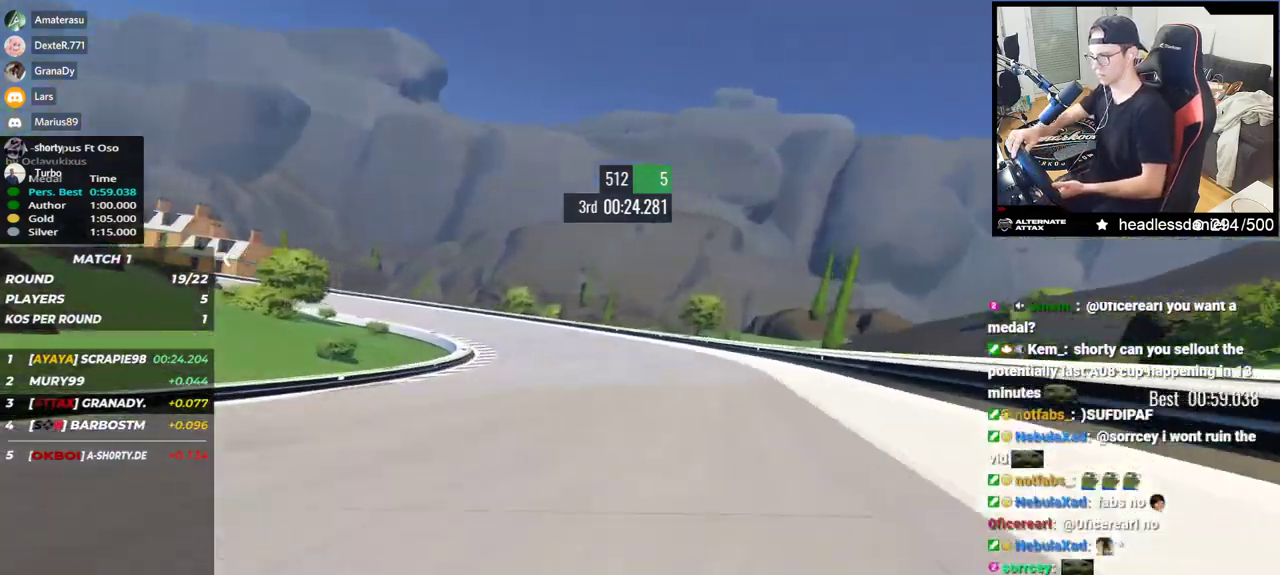
{"keys": ["left", "up"], "events": [[117, "up", "up"], [183, "up", "down"], [400, "up", "up"], [467, "up", "down"]]}
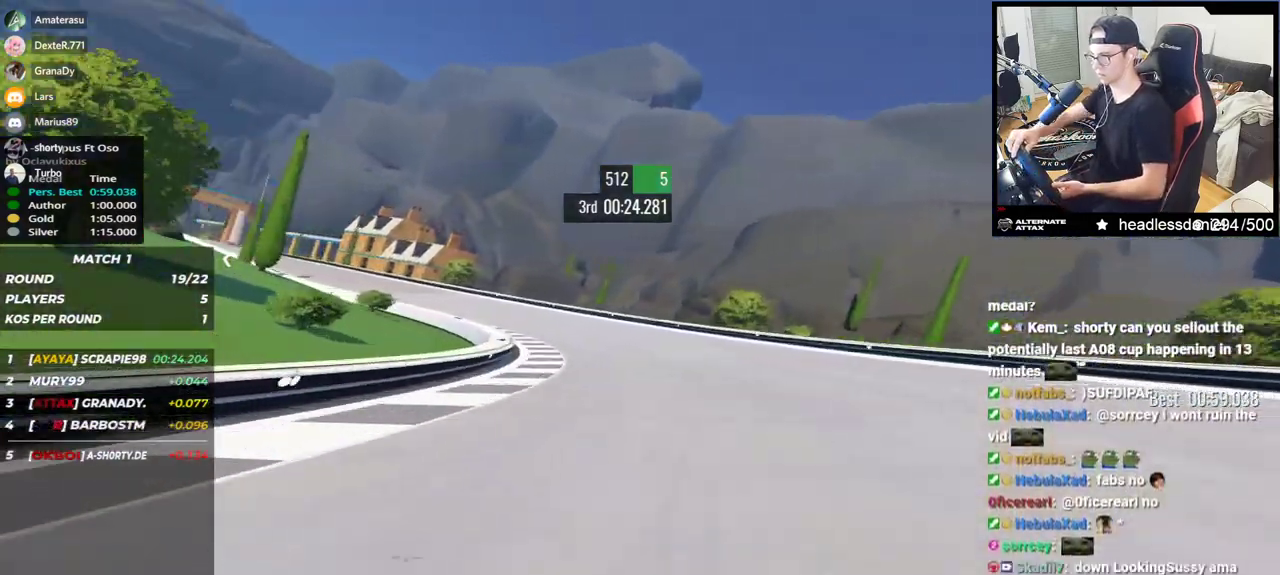
{"keys": ["left", "up"], "events": []}
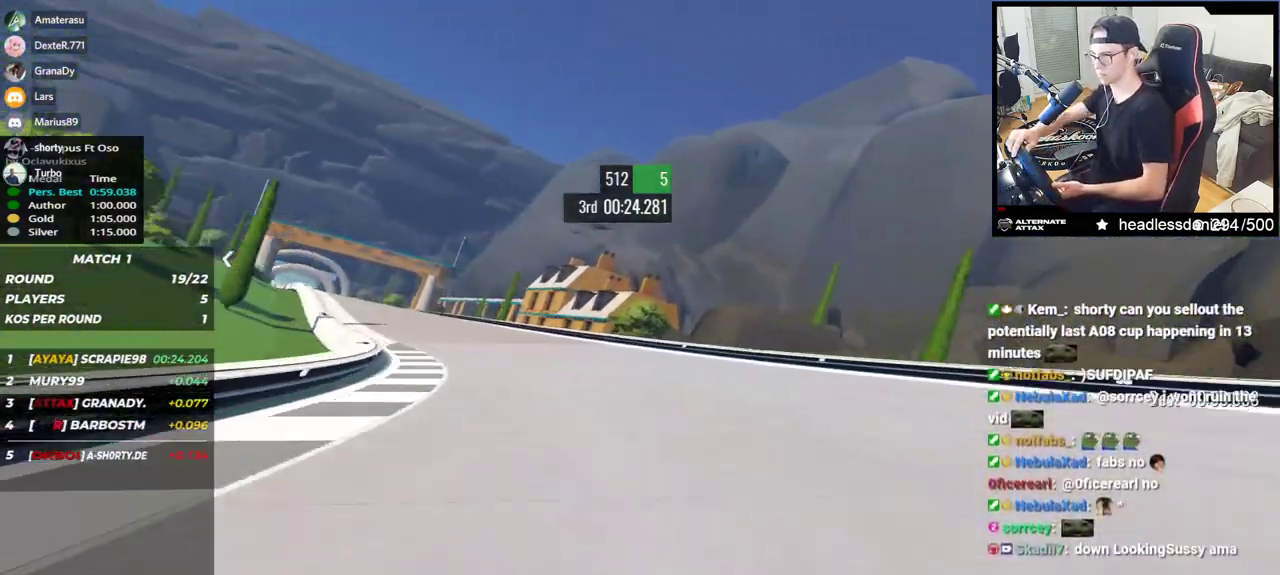
{"keys": ["left", "up"], "events": []}
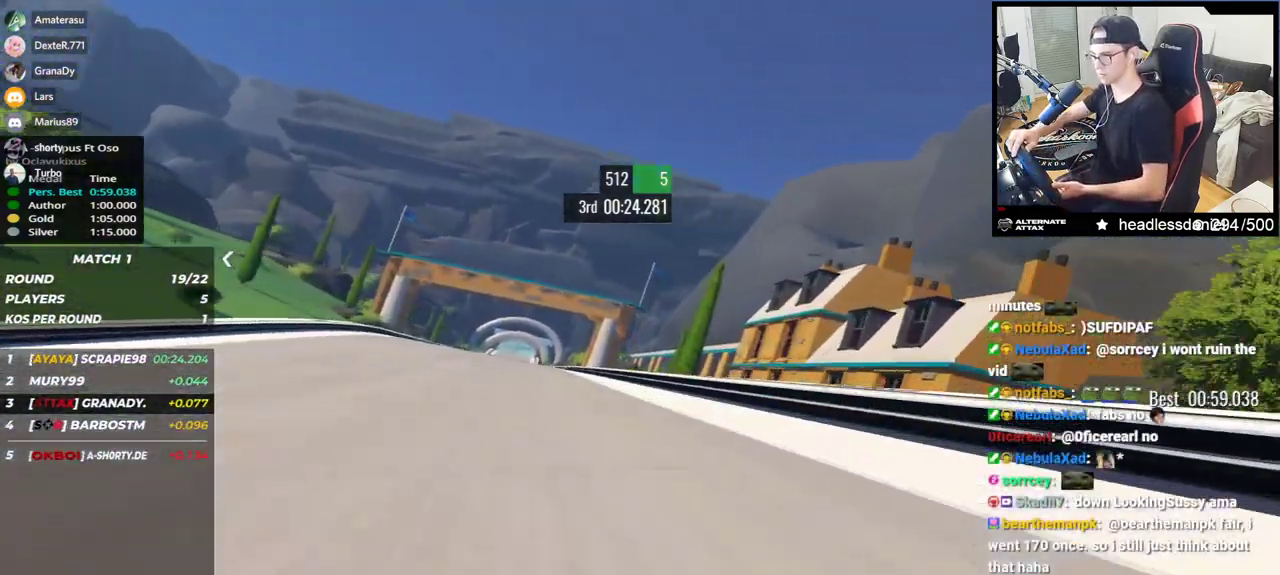
{"keys": ["up"], "events": [[267, "left", "up"], [367, "right", "down"], [450, "right", "up"]]}
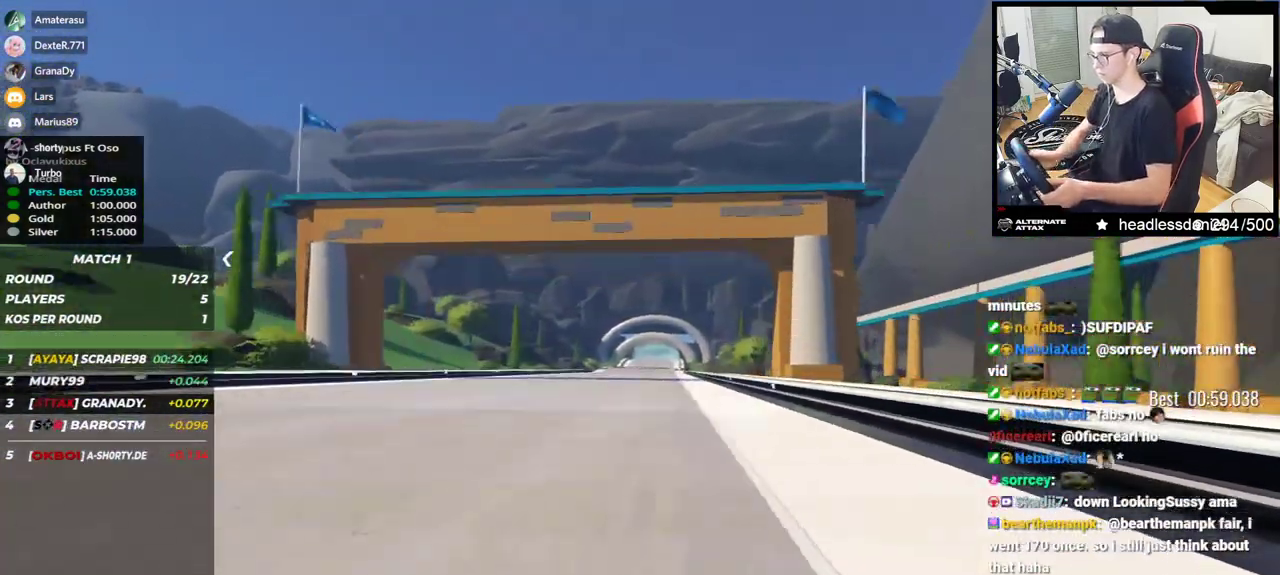
{"keys": ["up"], "events": []}
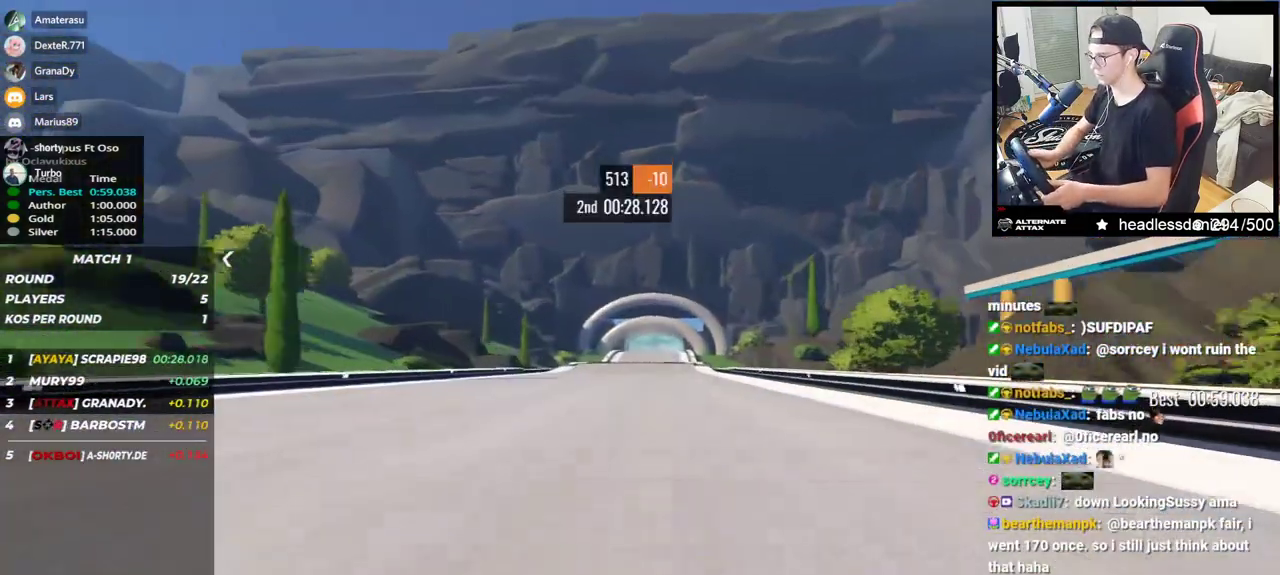
{"keys": ["up"], "events": []}
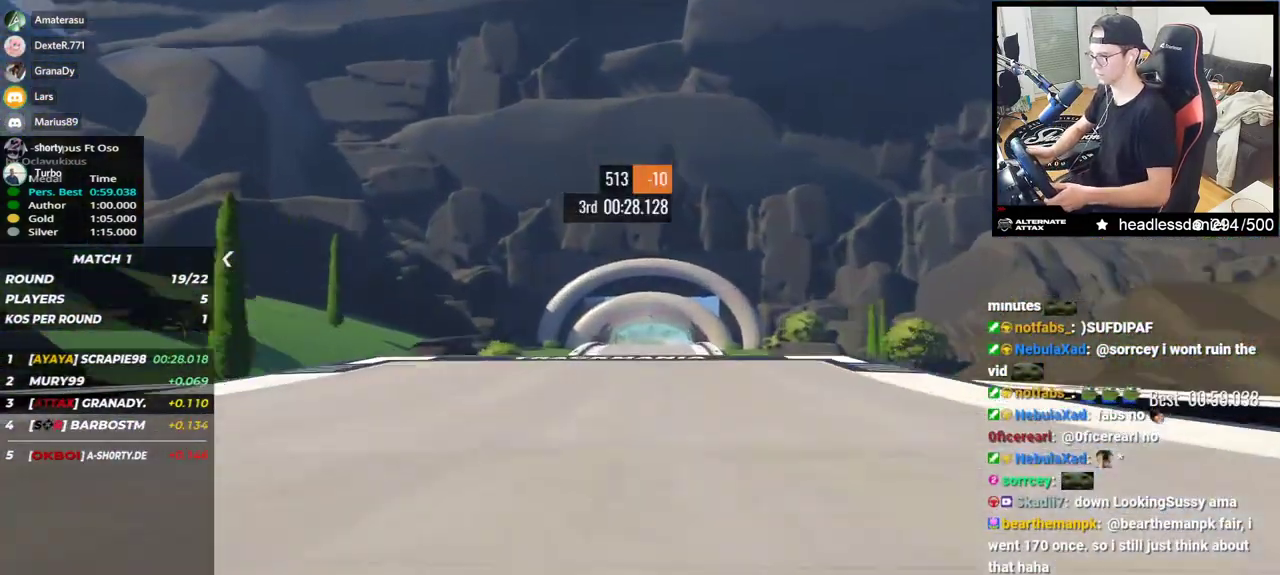
{"keys": ["up"], "events": []}
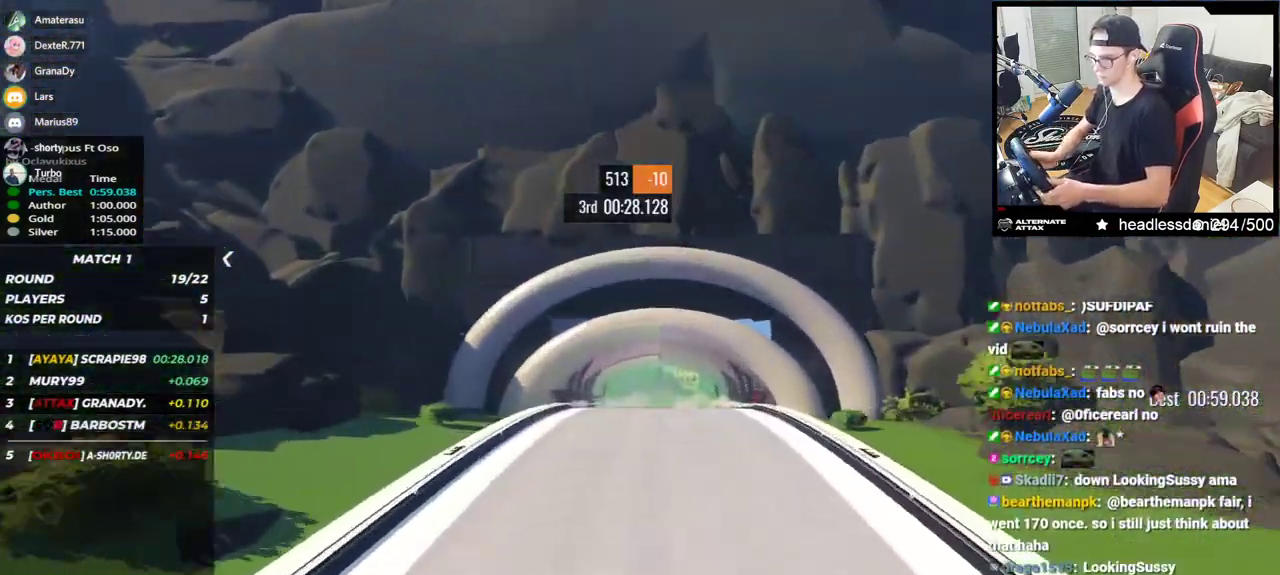
{"keys": ["up"], "events": []}
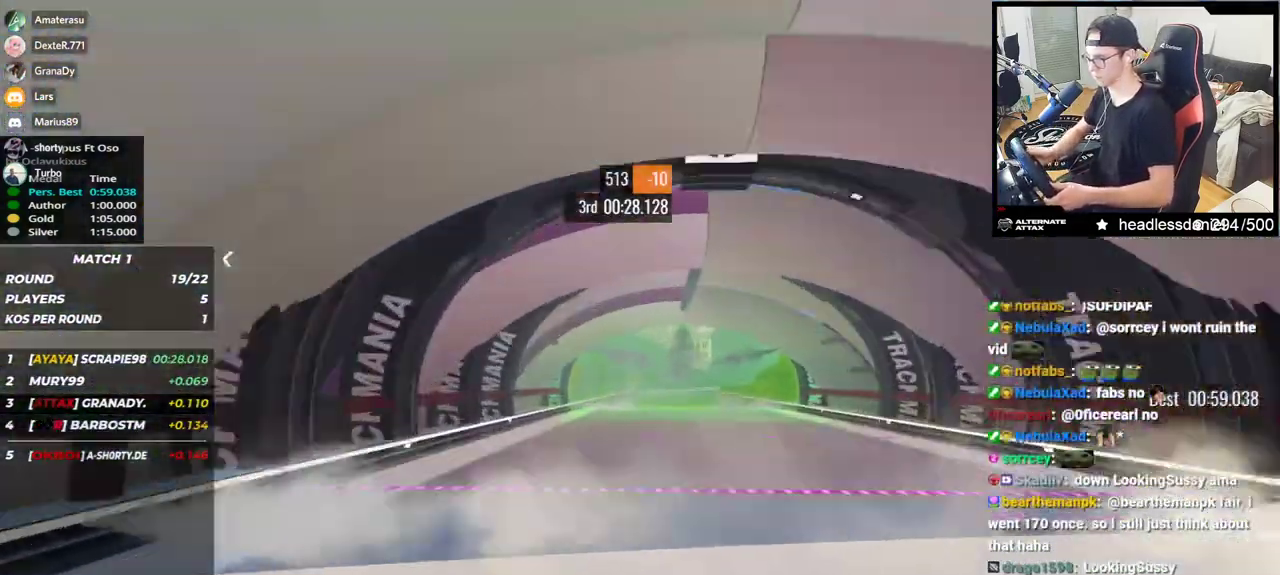
{"keys": ["up"], "events": []}
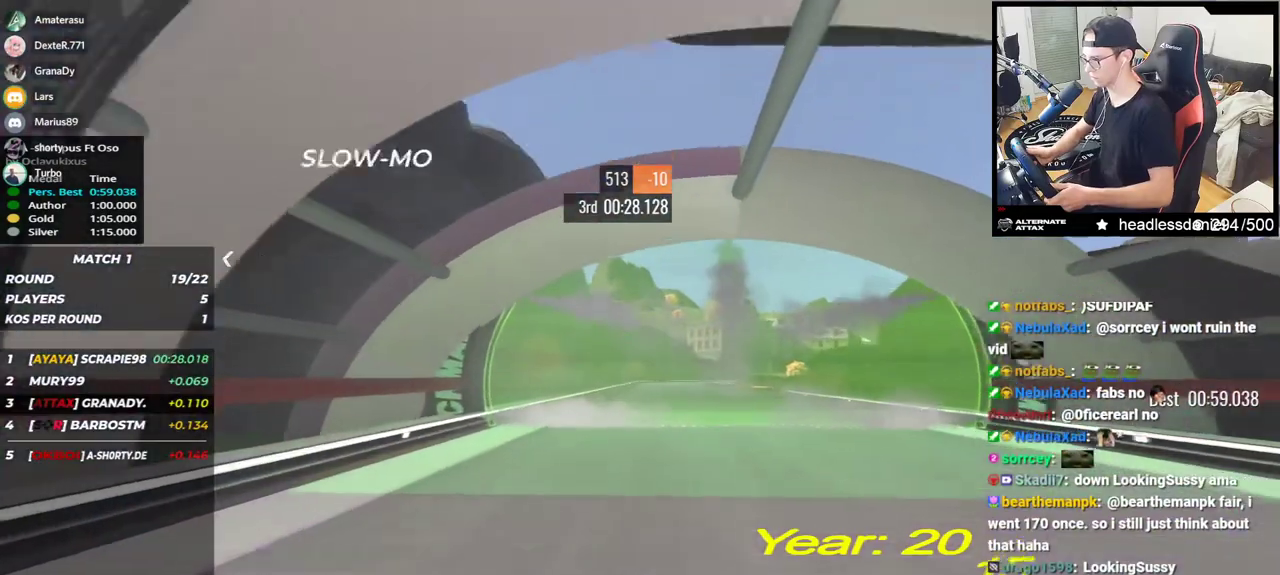
{"keys": ["up"], "events": []}
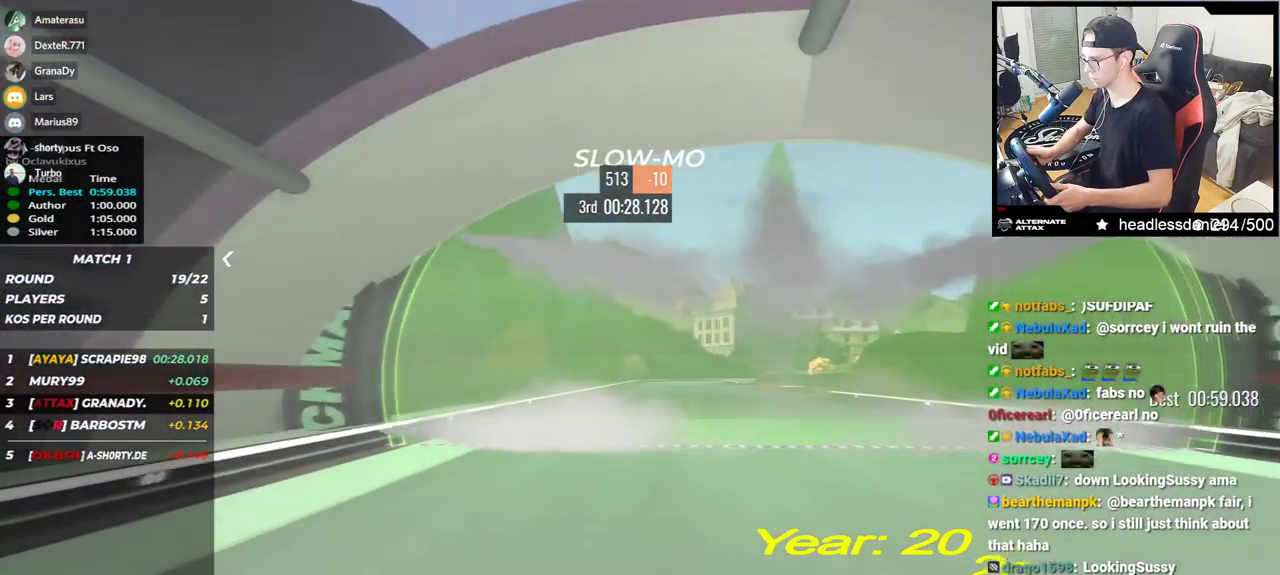
{"keys": ["up"], "events": []}
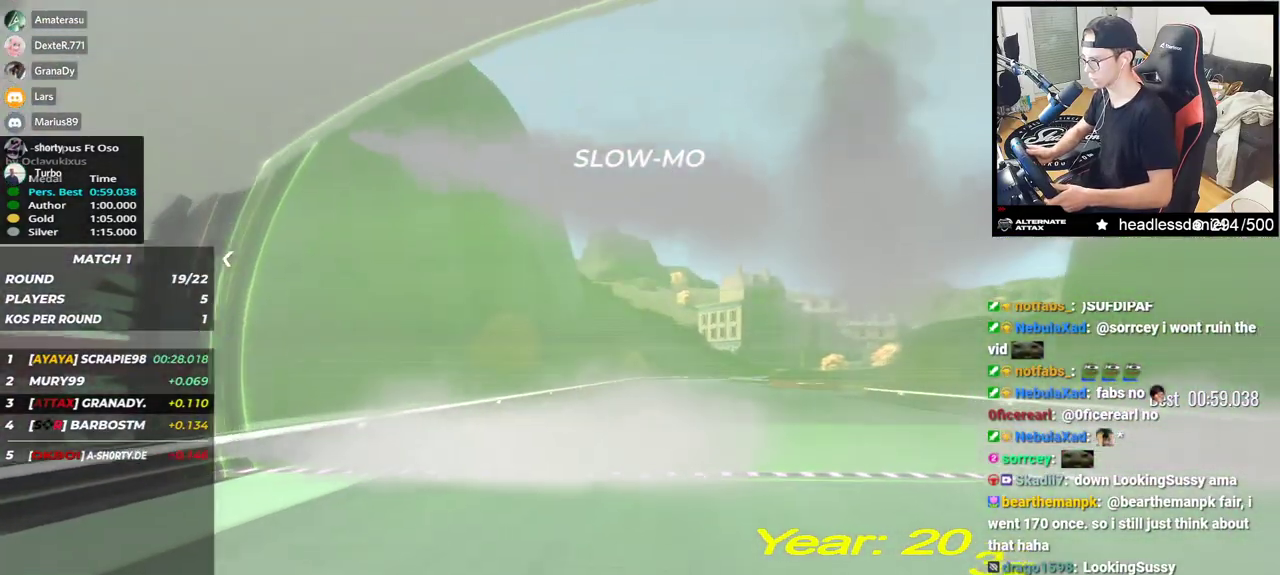
{"keys": ["up"], "events": []}
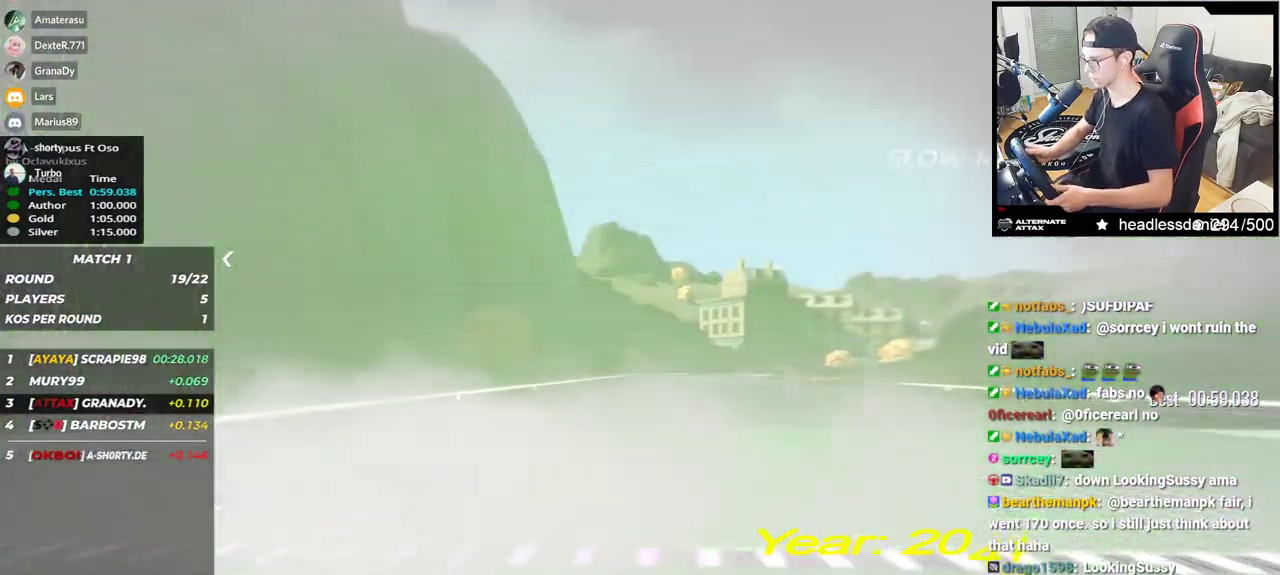
{"keys": ["up"], "events": [[183, "left", "down"], [317, "left", "up"]]}
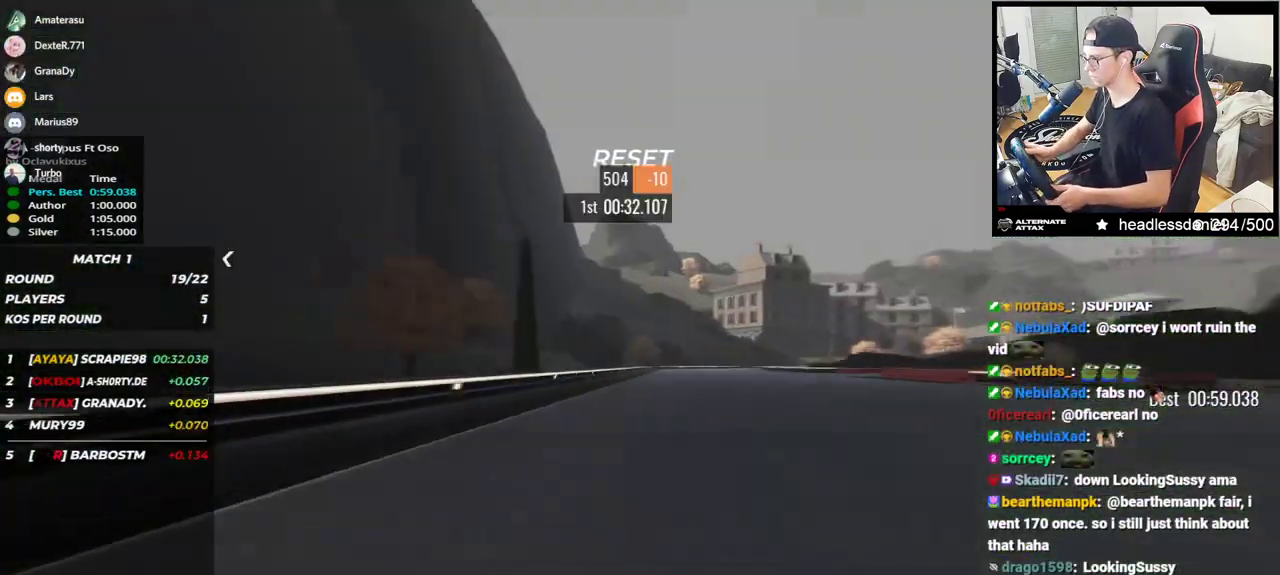
{"keys": ["right", "up"], "events": [[167, "right", "down"]]}
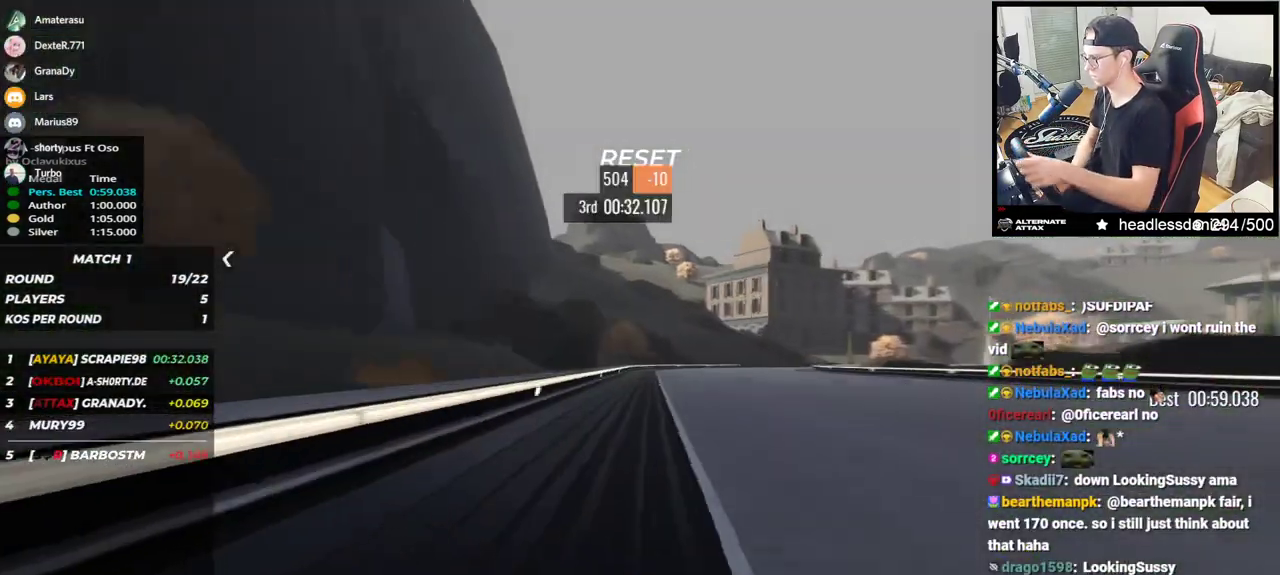
{"keys": ["right", "up"], "events": [[400, "up", "up"], [483, "up", "down"]]}